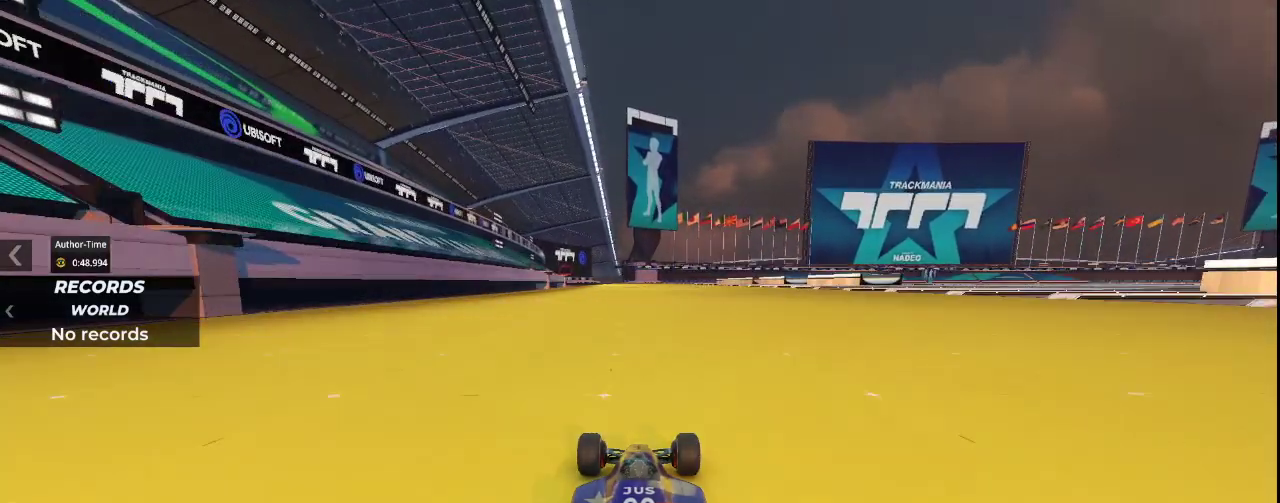
Gameplay with keyboard; each line is a JSON object with the keys held at the frame after it. "events" lists presses ("down") and releases ("up") of "down", "left", "right" and "up" between this image and that frame as [ms after this image, input, new state], when the widget could be followed in between. No other keys are recorded. Mouse input is not recorded.
{"keys": ["up"], "events": []}
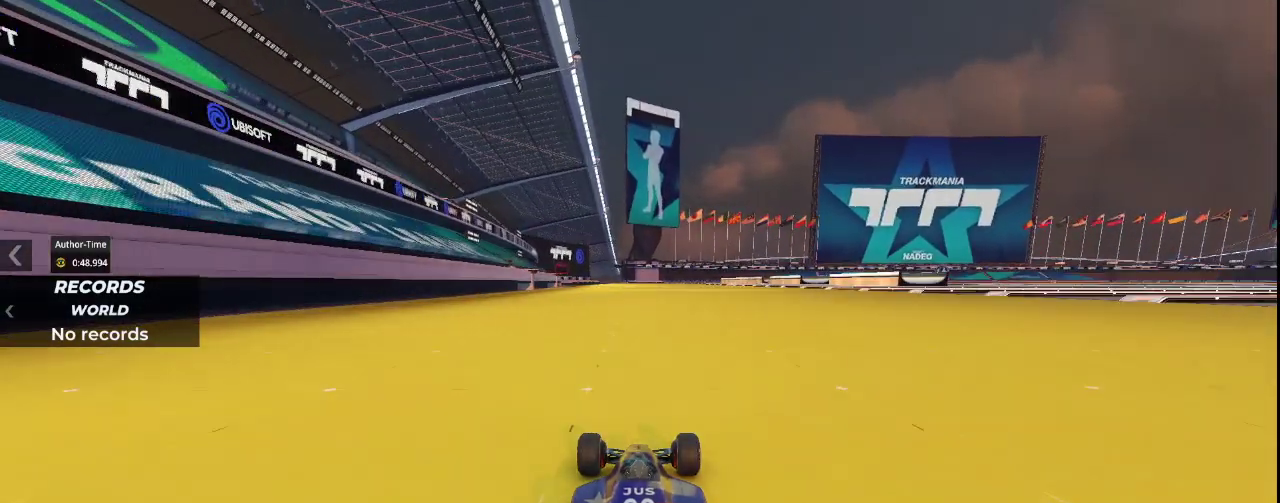
{"keys": ["up"], "events": []}
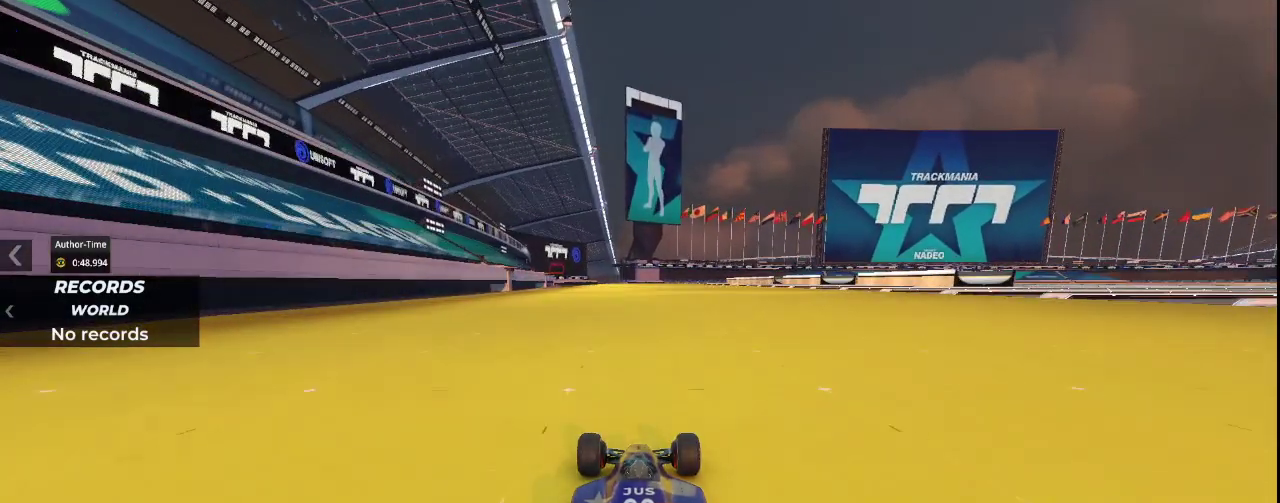
{"keys": ["up"], "events": []}
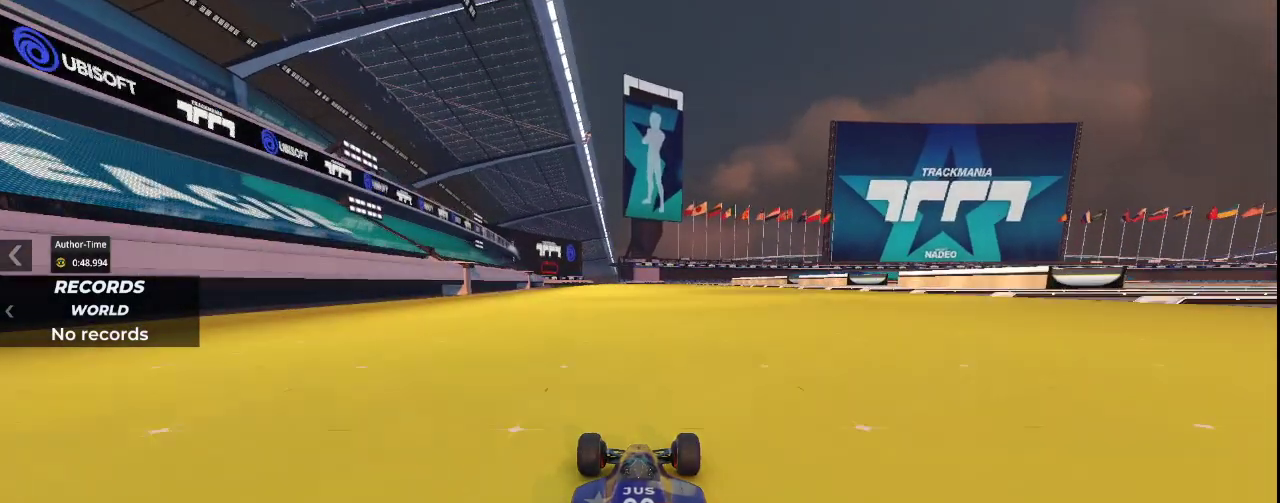
{"keys": ["up"], "events": []}
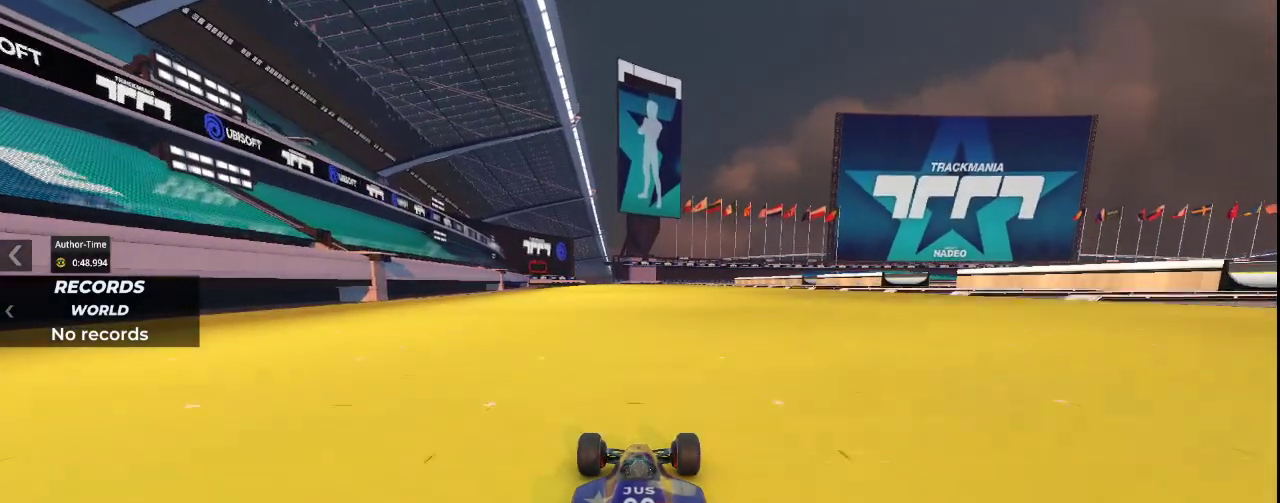
{"keys": ["up"], "events": []}
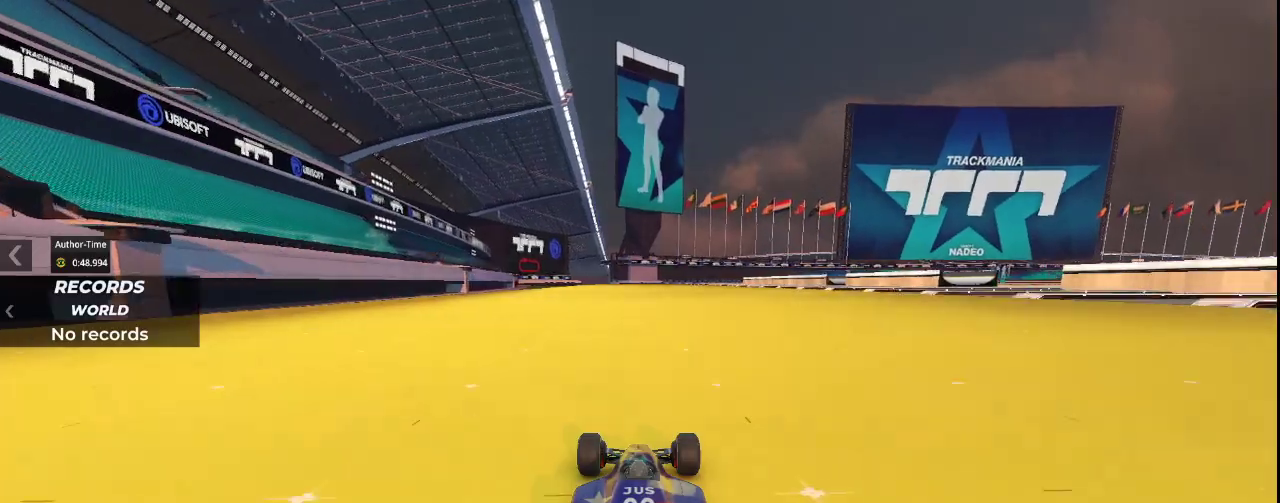
{"keys": ["up"], "events": [[267, "left", "down"], [400, "left", "up"]]}
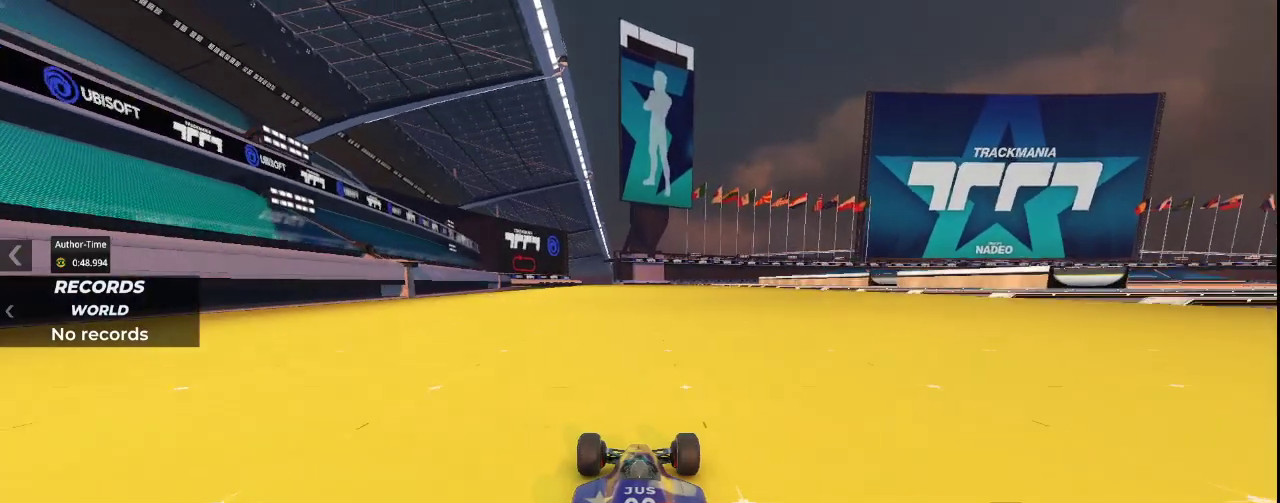
{"keys": ["up"], "events": [[300, "right", "down"], [433, "right", "up"]]}
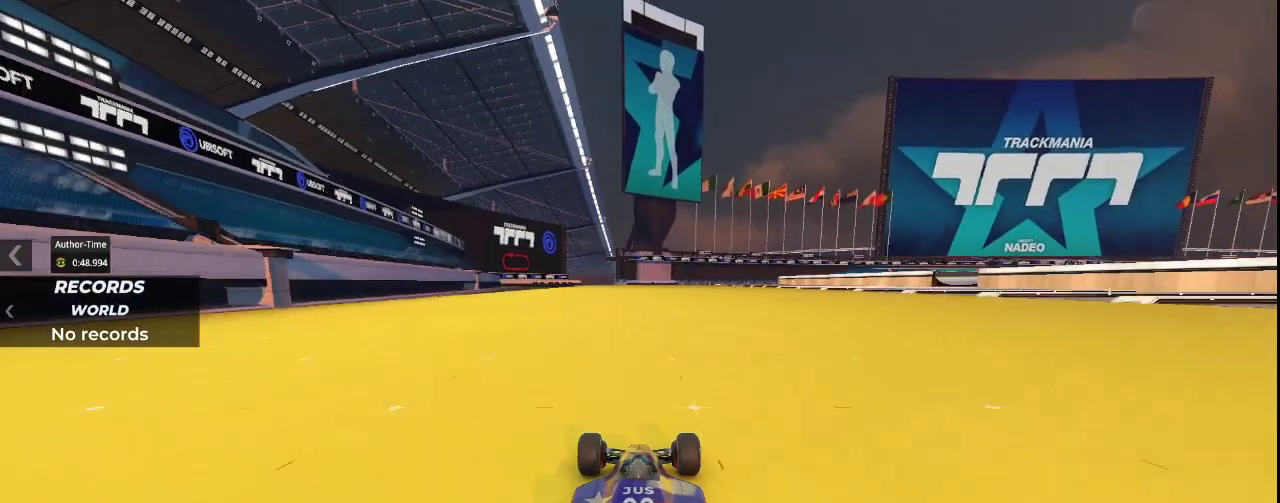
{"keys": ["up"], "events": []}
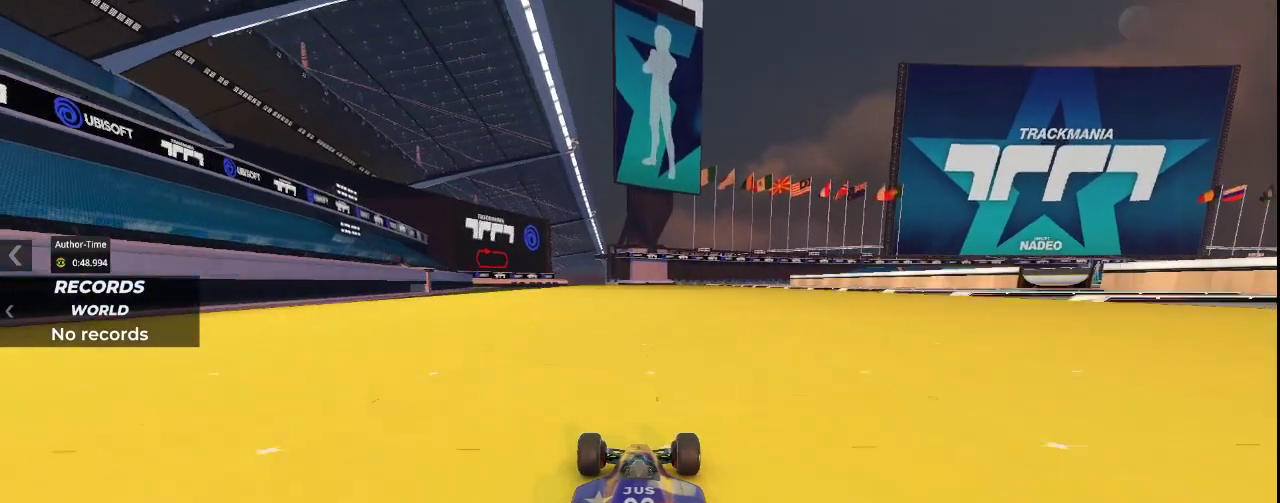
{"keys": ["up"], "events": []}
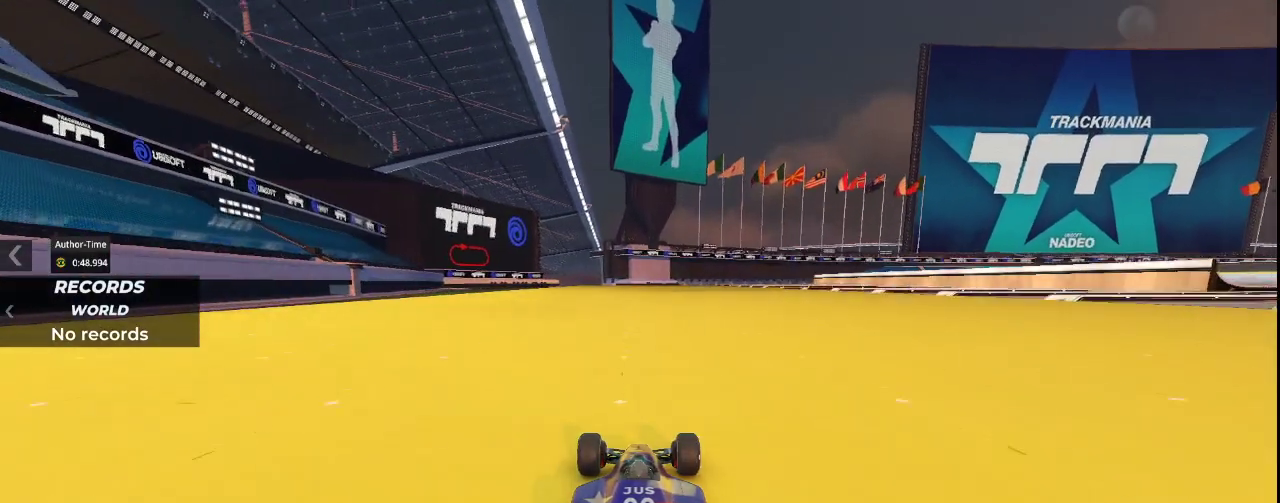
{"keys": ["up"], "events": []}
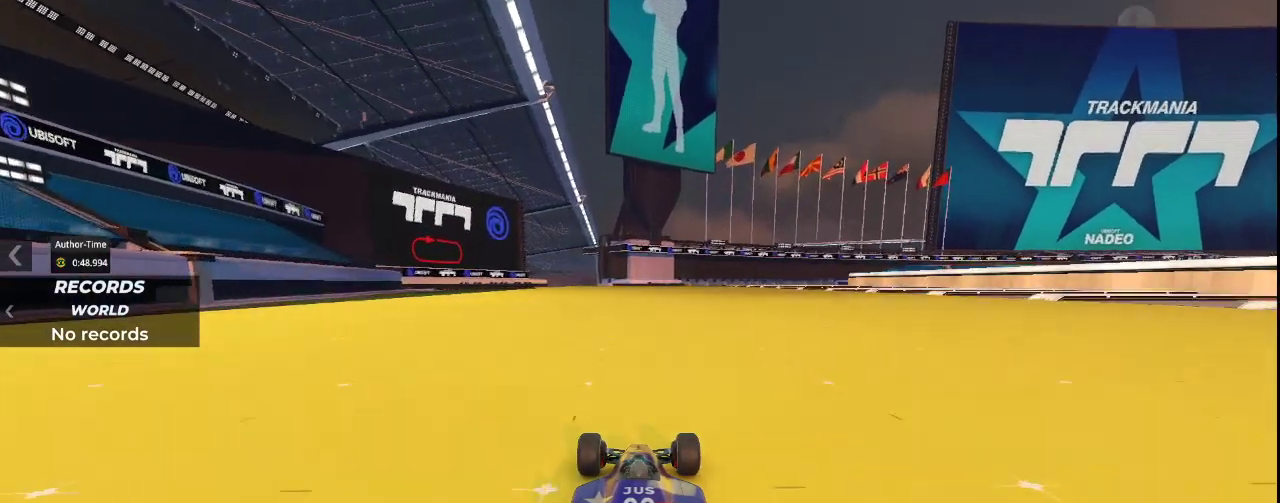
{"keys": ["up"], "events": []}
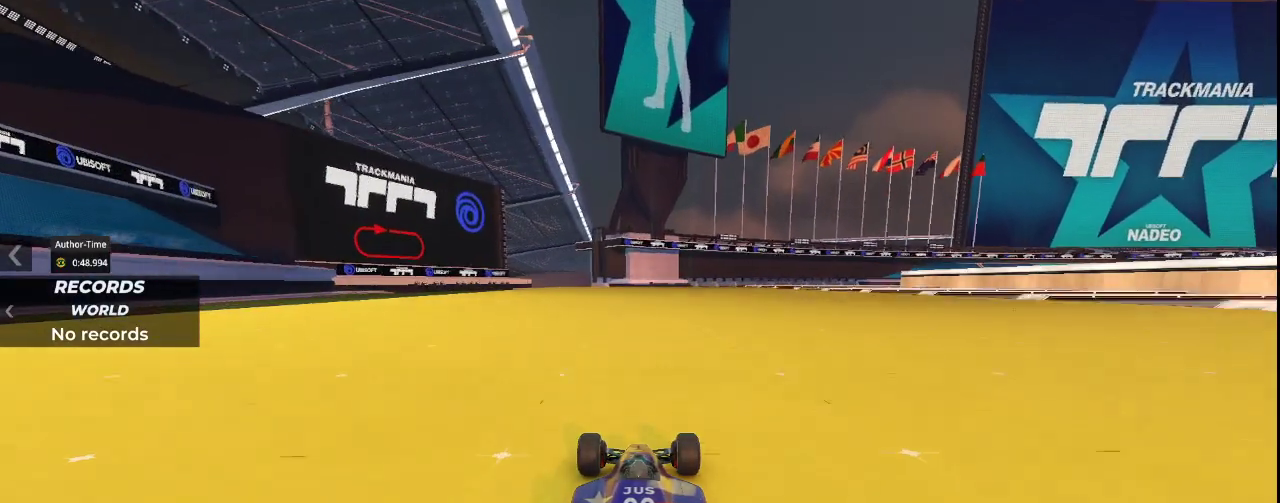
{"keys": ["up"], "events": []}
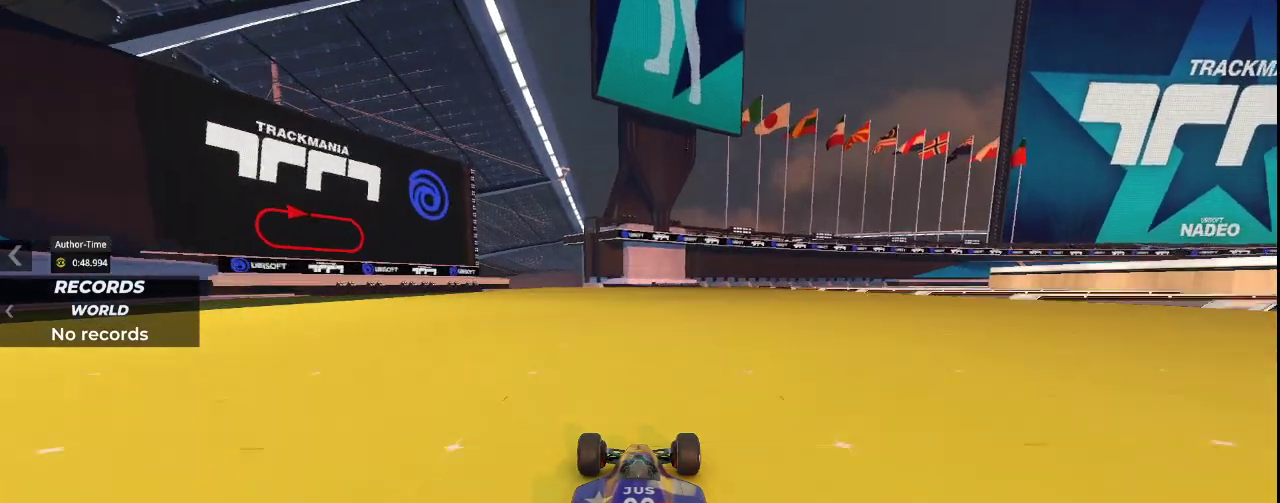
{"keys": ["up"], "events": []}
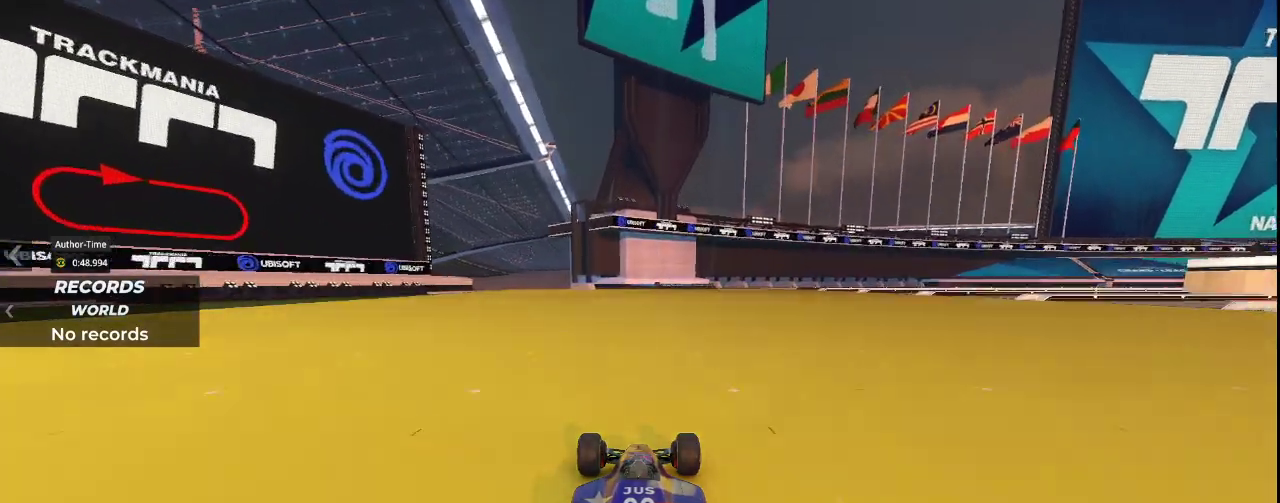
{"keys": ["right", "up"], "events": [[33, "right", "down"]]}
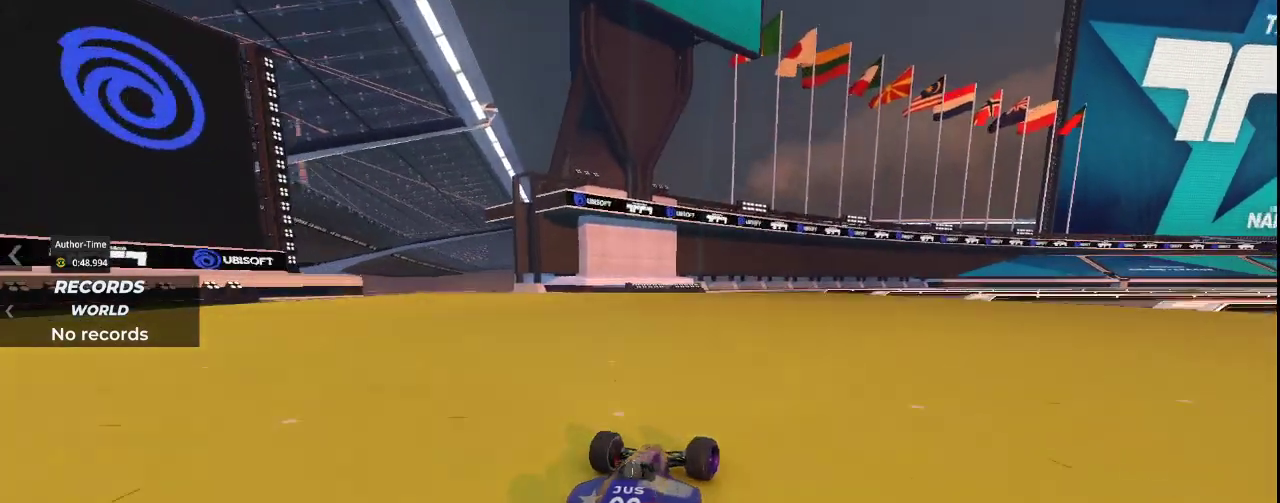
{"keys": ["right", "up"], "events": []}
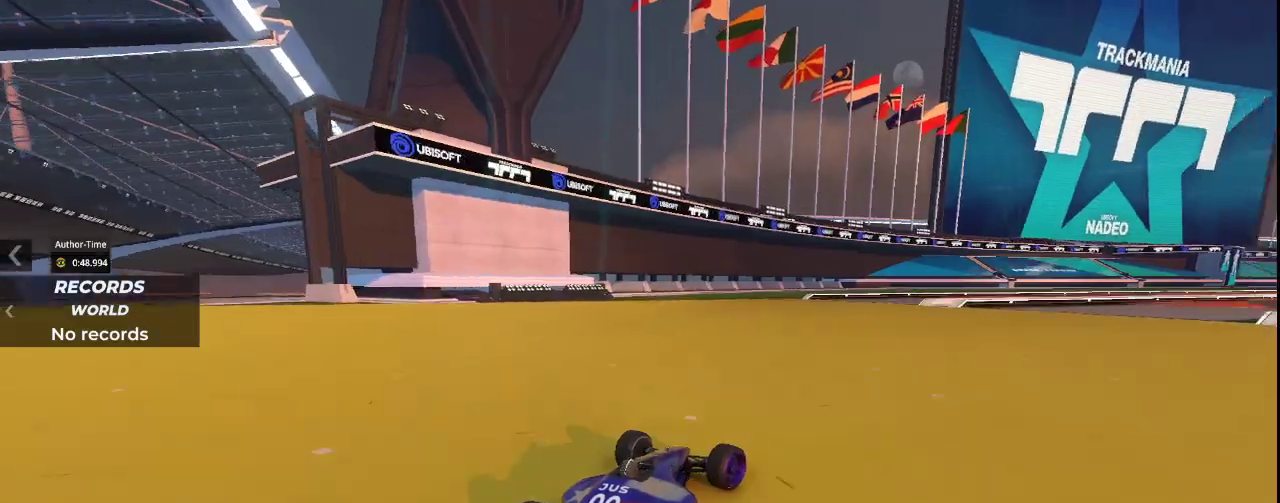
{"keys": ["right", "up"], "events": []}
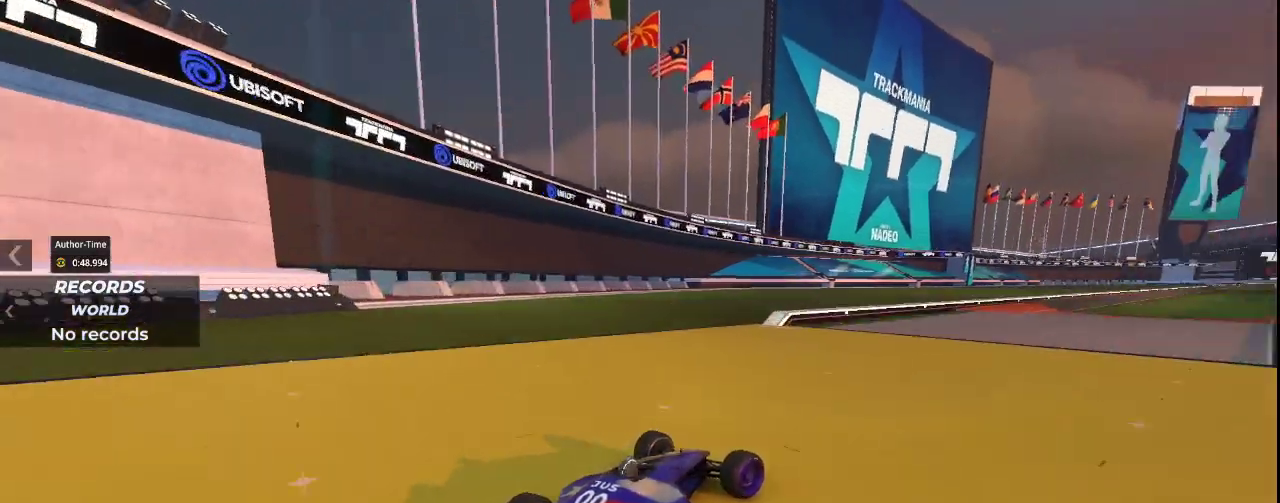
{"keys": ["up"], "events": [[100, "right", "up"]]}
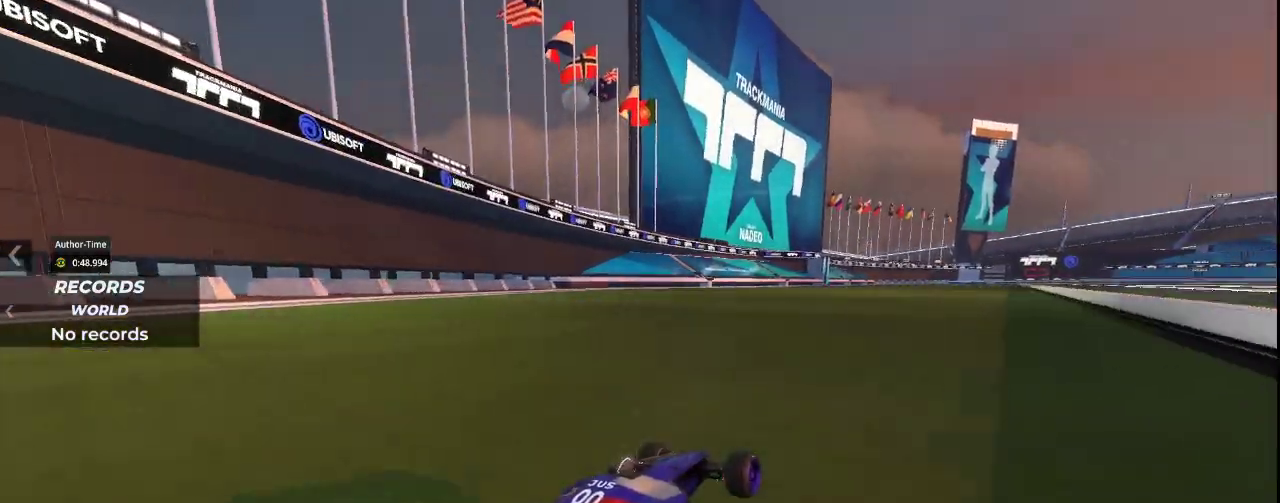
{"keys": []}
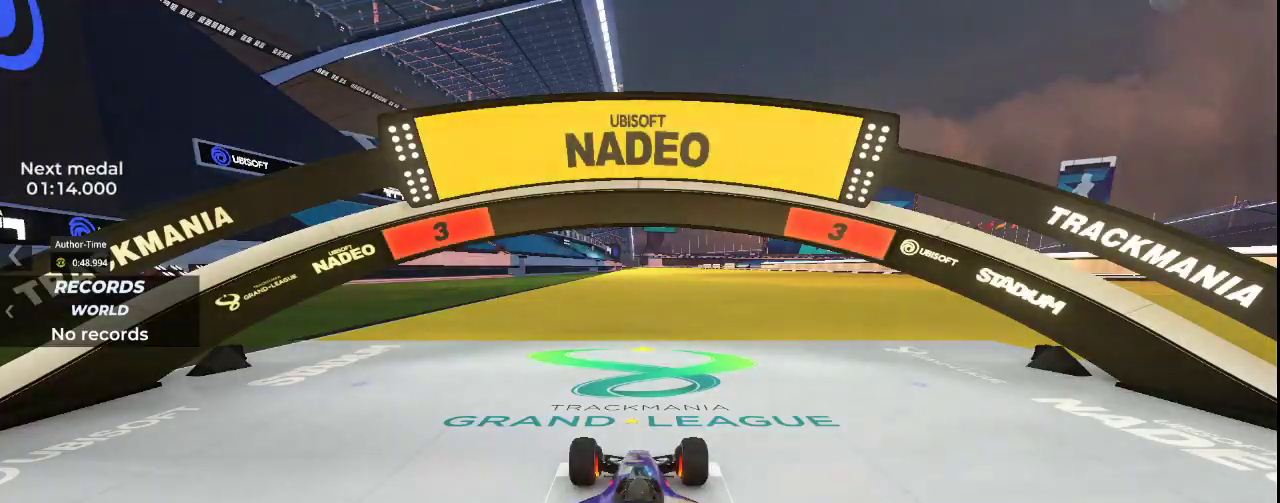
{"keys": [], "events": []}
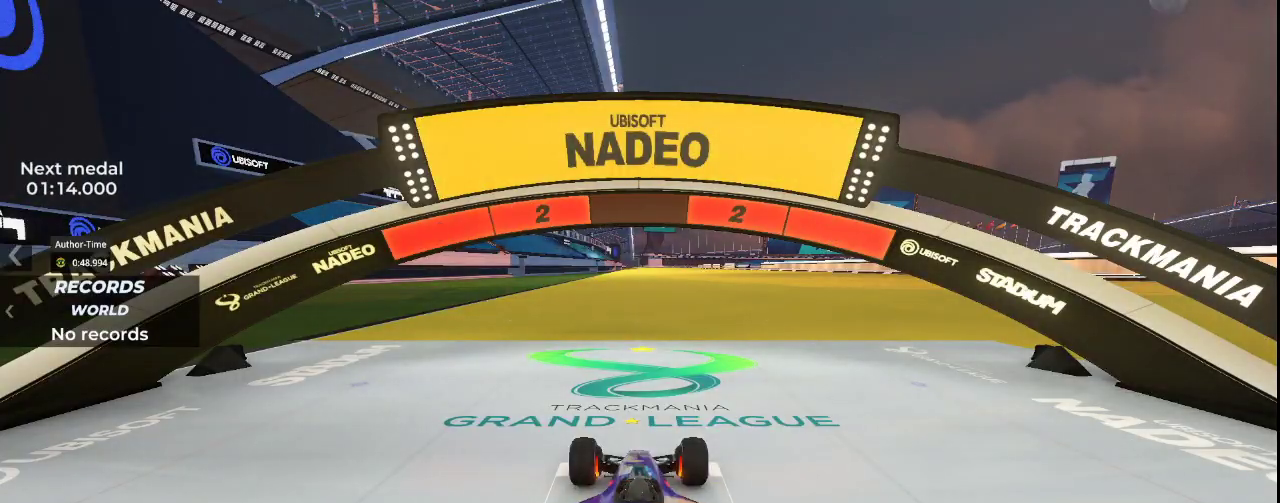
{"keys": [], "events": []}
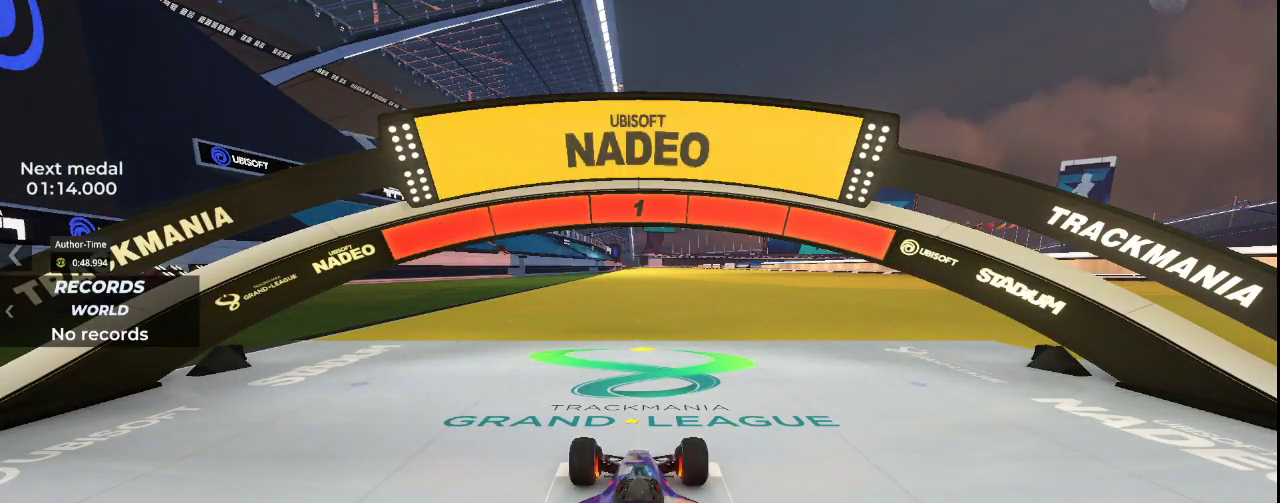
{"keys": ["up"], "events": [[200, "up", "down"]]}
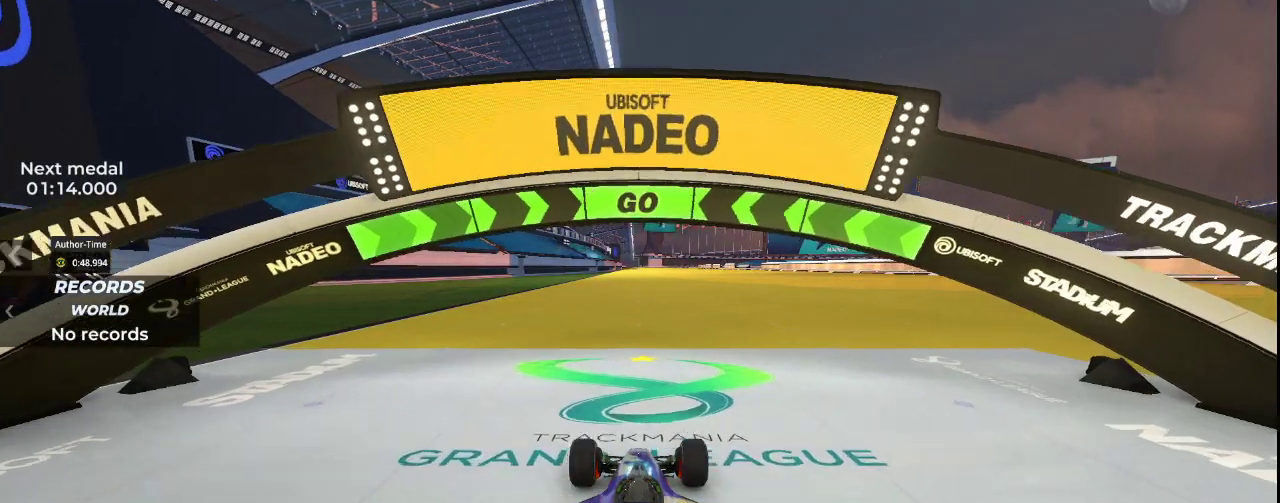
{"keys": ["up"], "events": []}
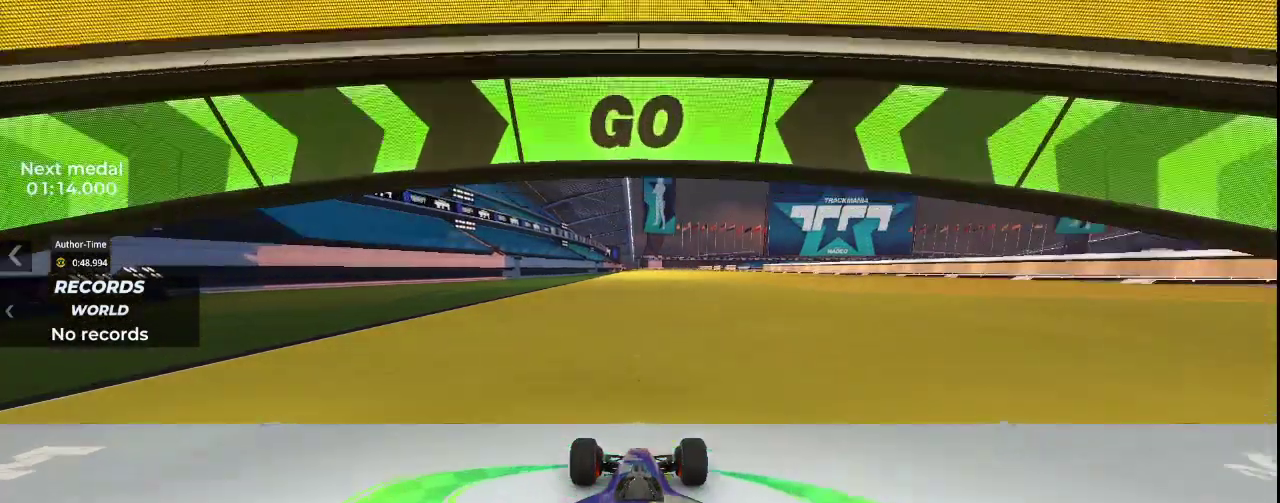
{"keys": ["up"], "events": []}
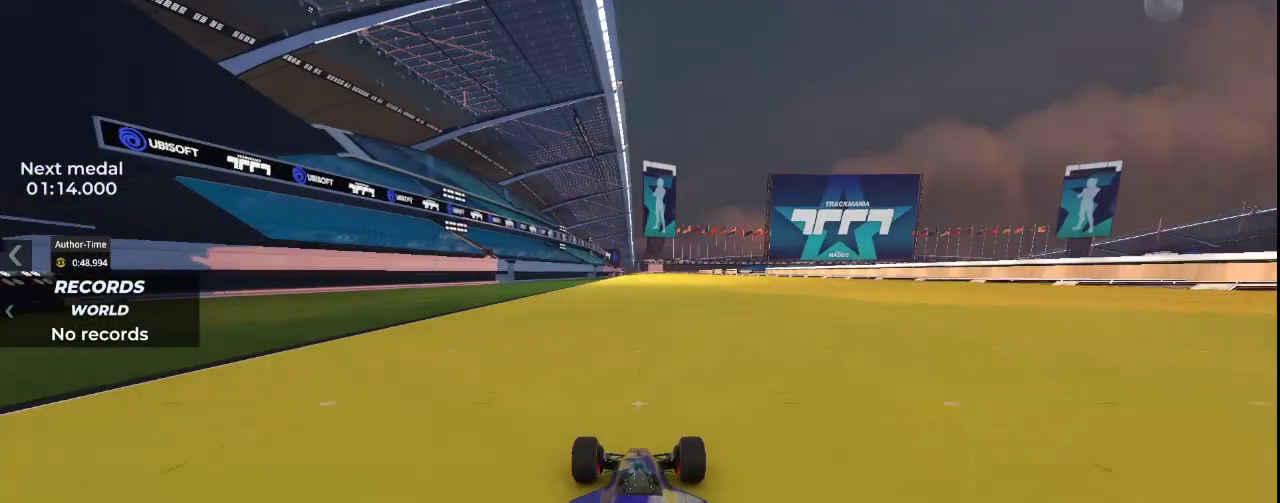
{"keys": ["up"], "events": []}
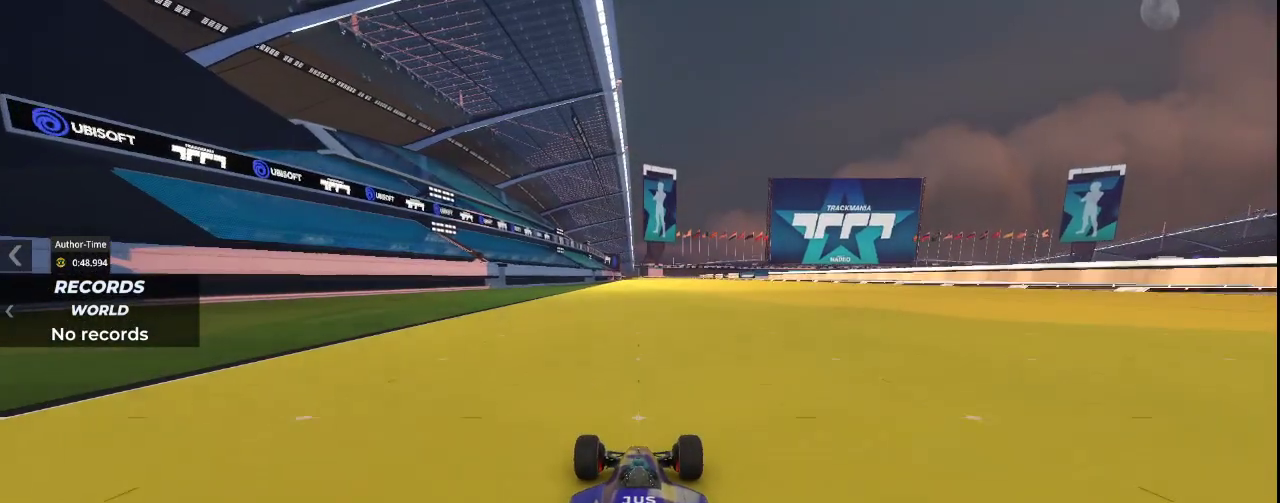
{"keys": ["up"], "events": []}
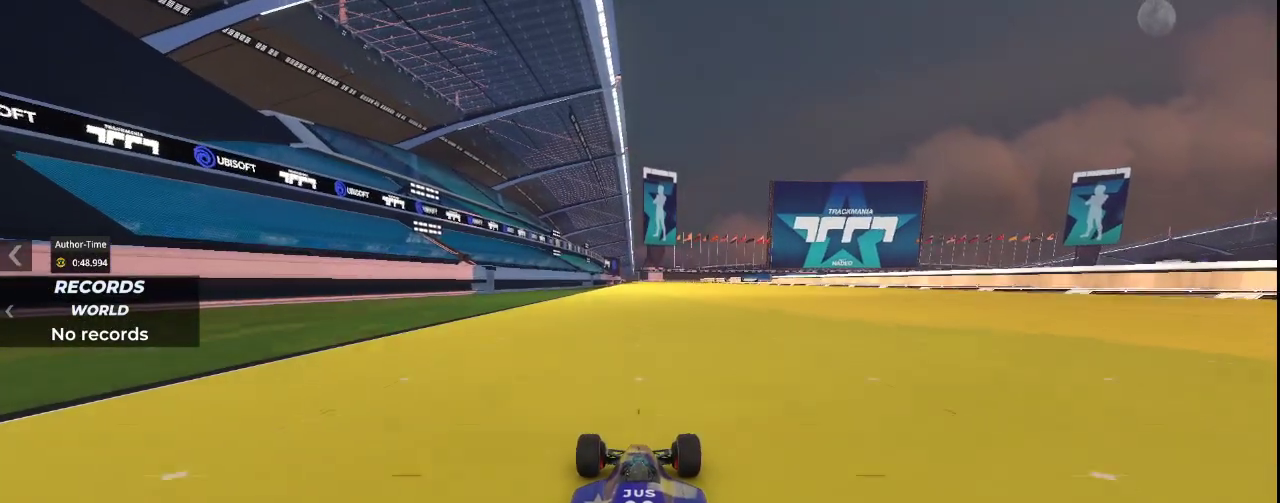
{"keys": ["up"], "events": []}
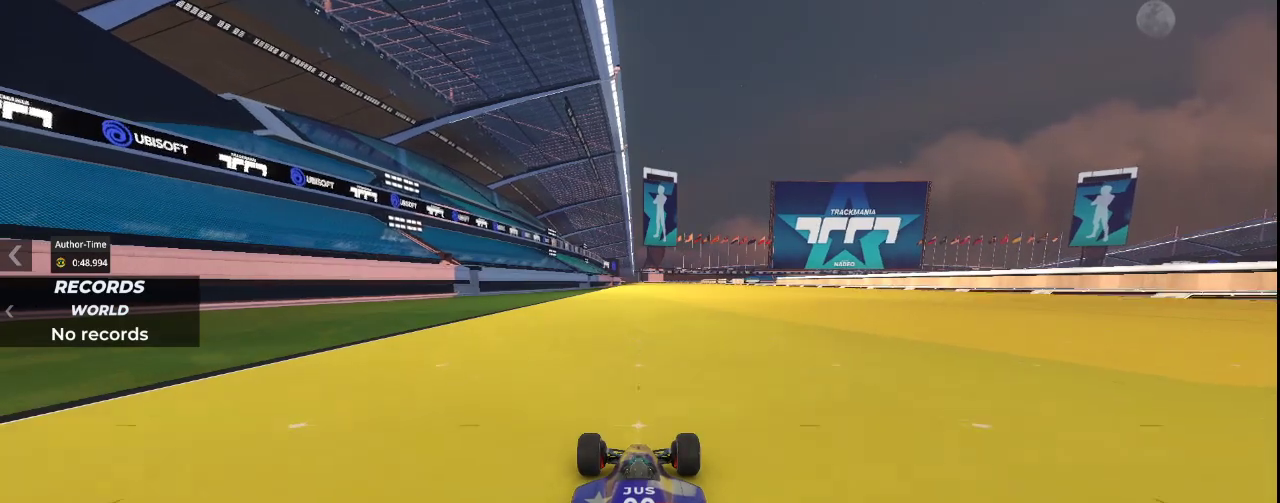
{"keys": ["up"], "events": []}
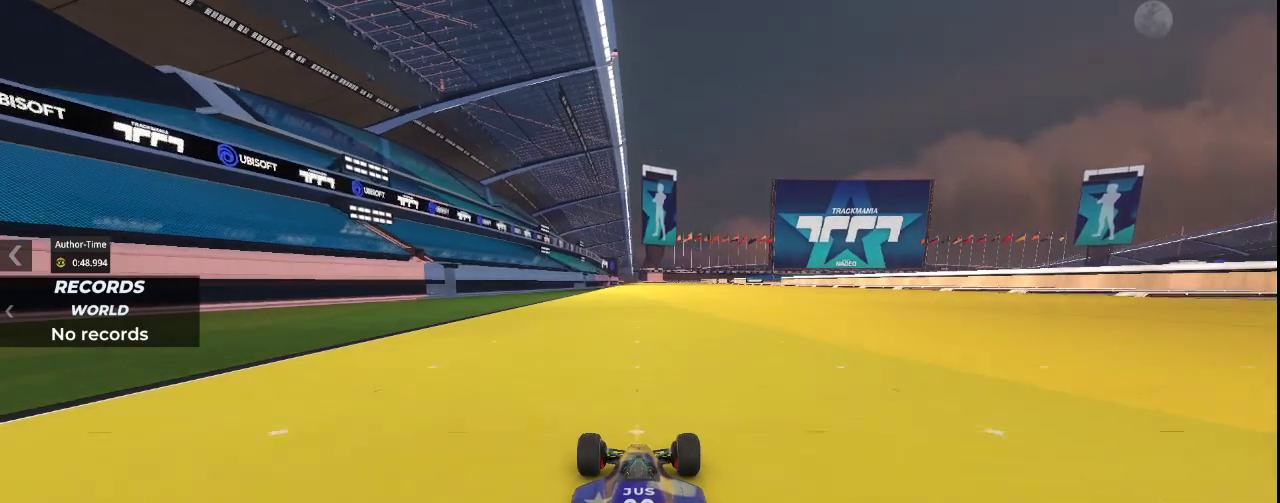
{"keys": ["up"], "events": []}
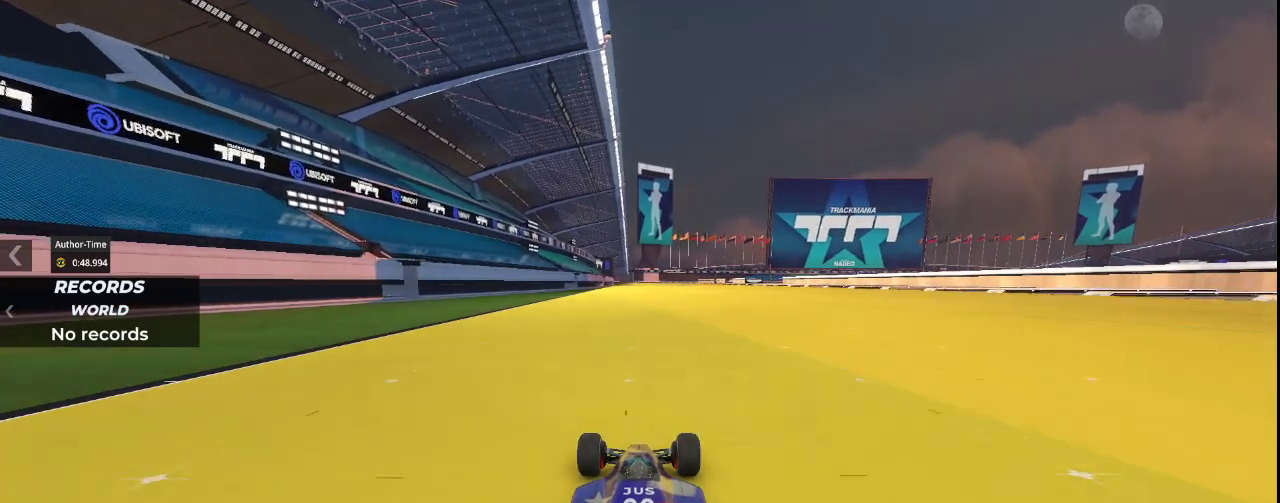
{"keys": ["up"], "events": []}
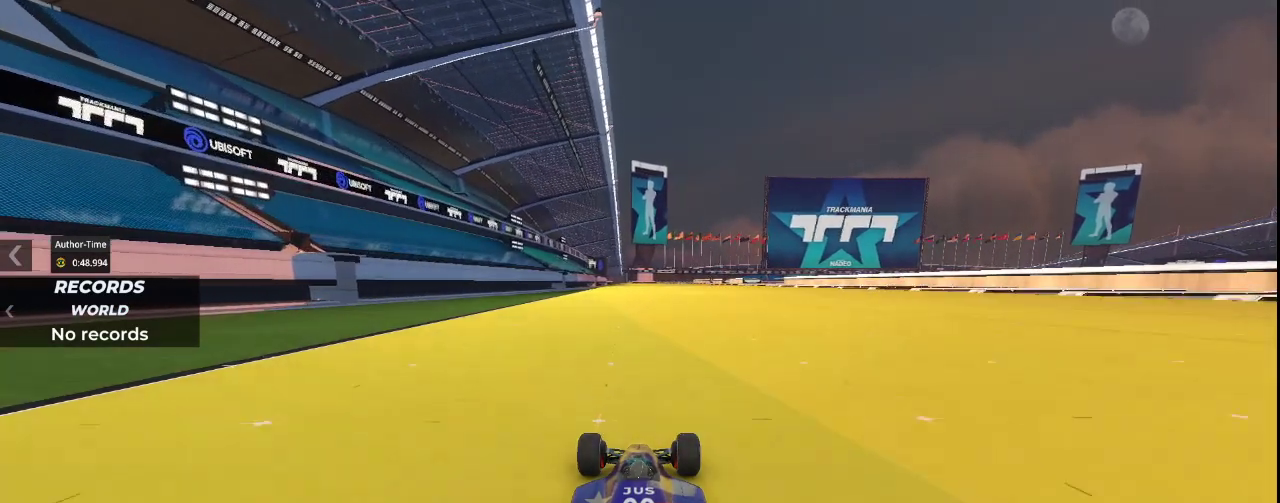
{"keys": ["up"], "events": []}